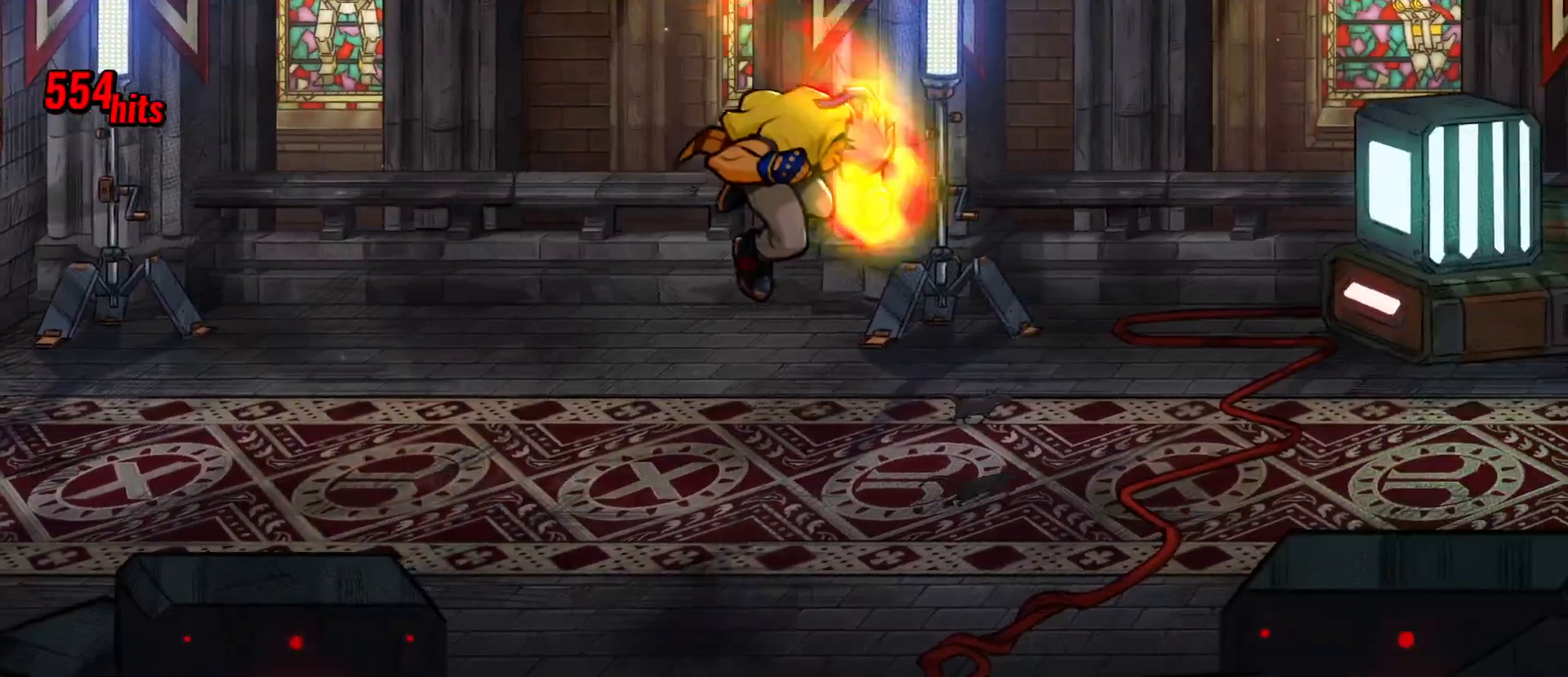
Gameplay with a controller (Xbox layout); each line is a JSON object with the inputs held at the frame after it. "events" lists button and stick changes between this image and that frame as [ms after this image, input, new state], when the widget could be followed in between. Not read: left_stick right_stick.
{"buttons": [], "events": []}
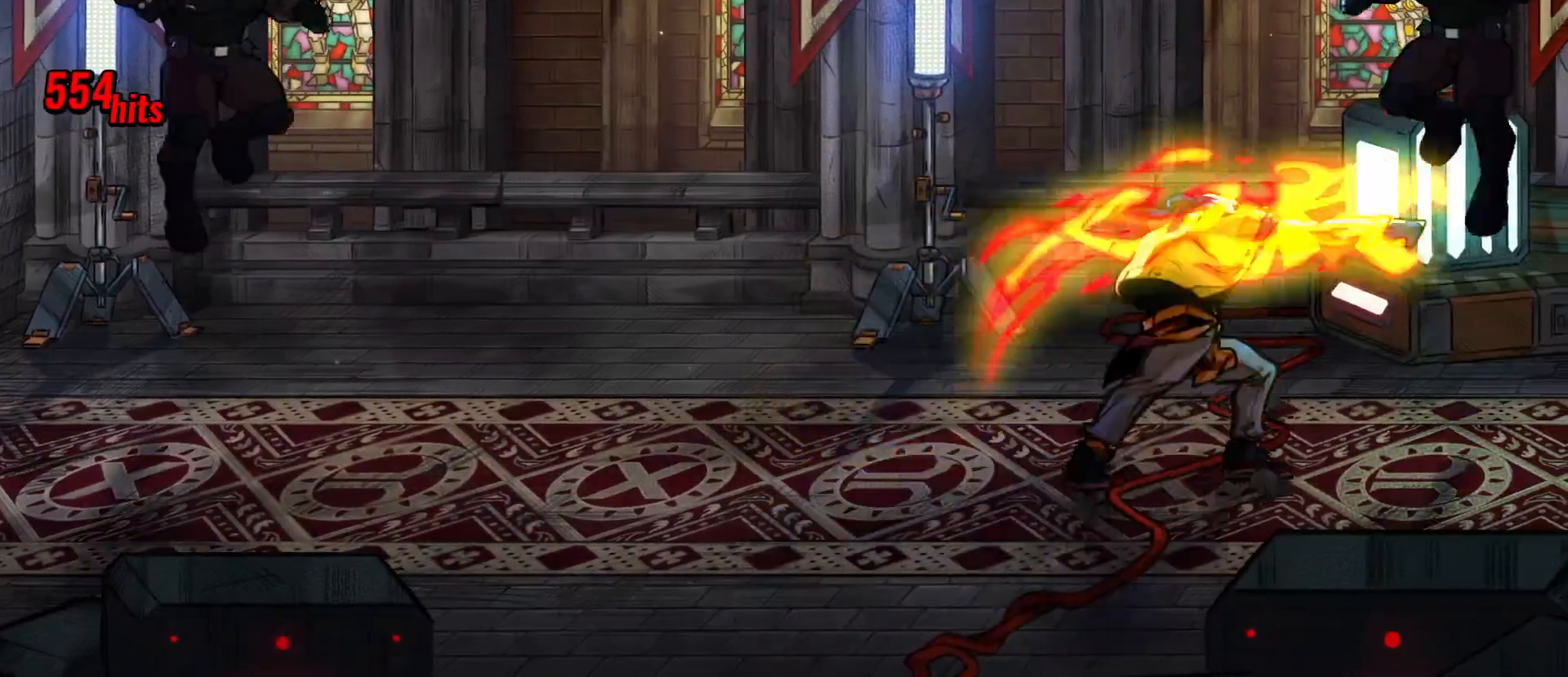
{"buttons": ["A"], "events": [[467, "A", "down"]]}
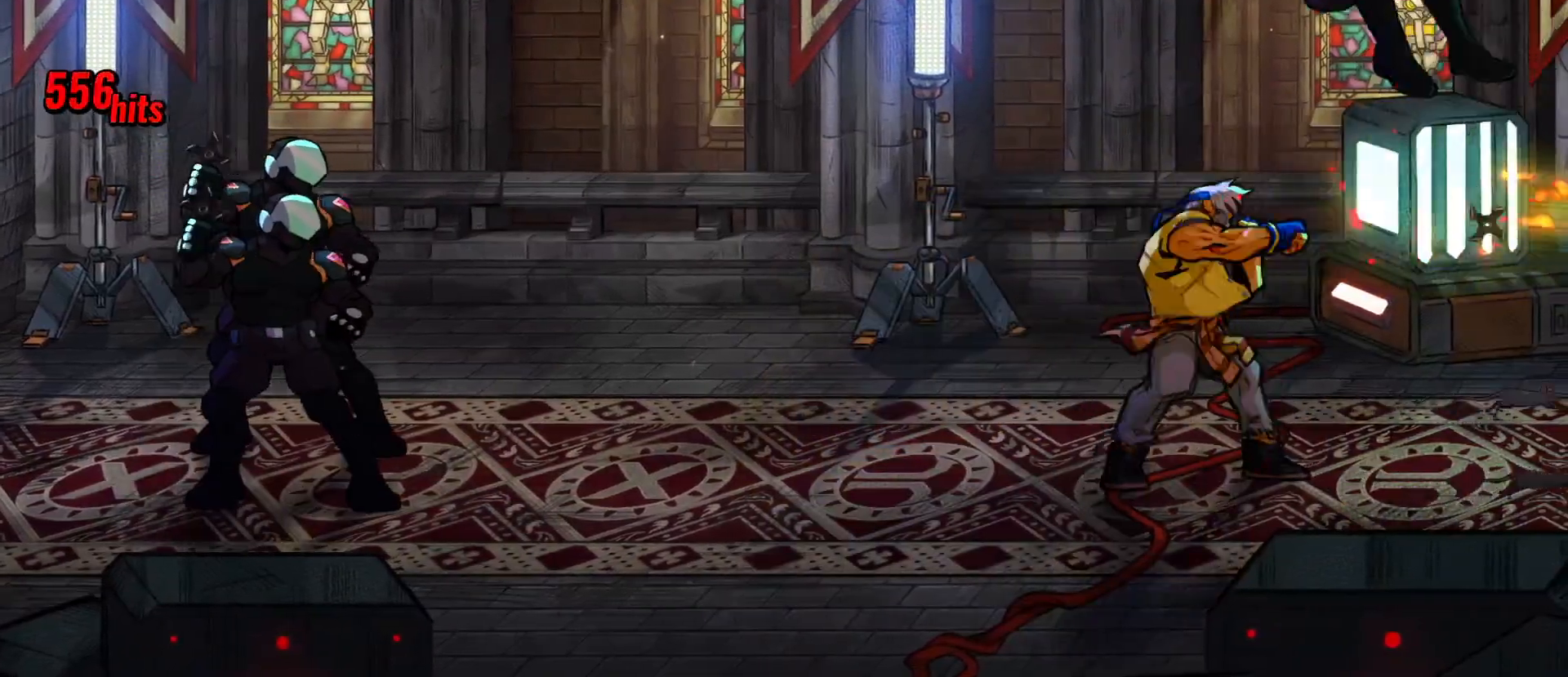
{"buttons": [], "events": [[50, "A", "up"], [83, "DPAD_LEFT", "down"], [133, "X", "down"], [233, "X", "up"], [383, "Y", "down"], [417, "DPAD_LEFT", "up"], [500, "Y", "up"]]}
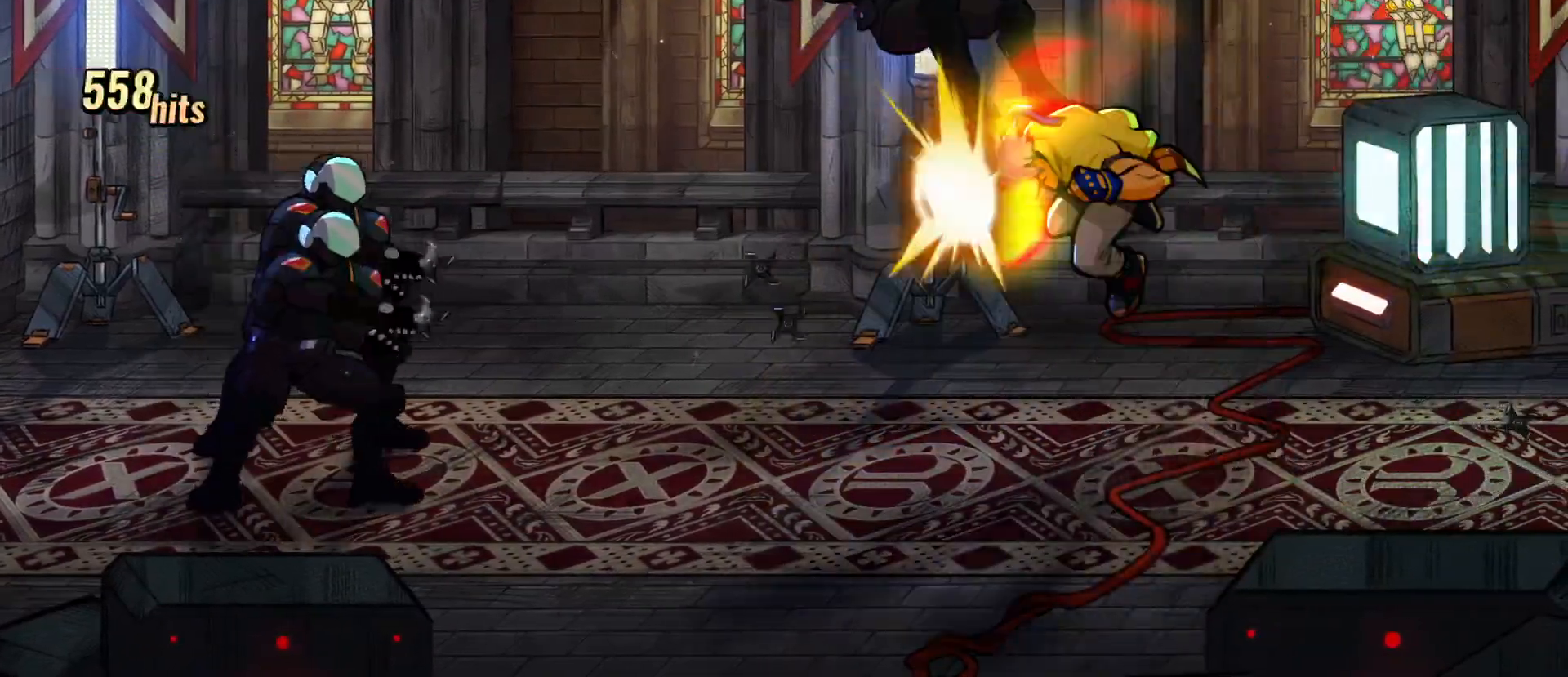
{"buttons": [], "events": []}
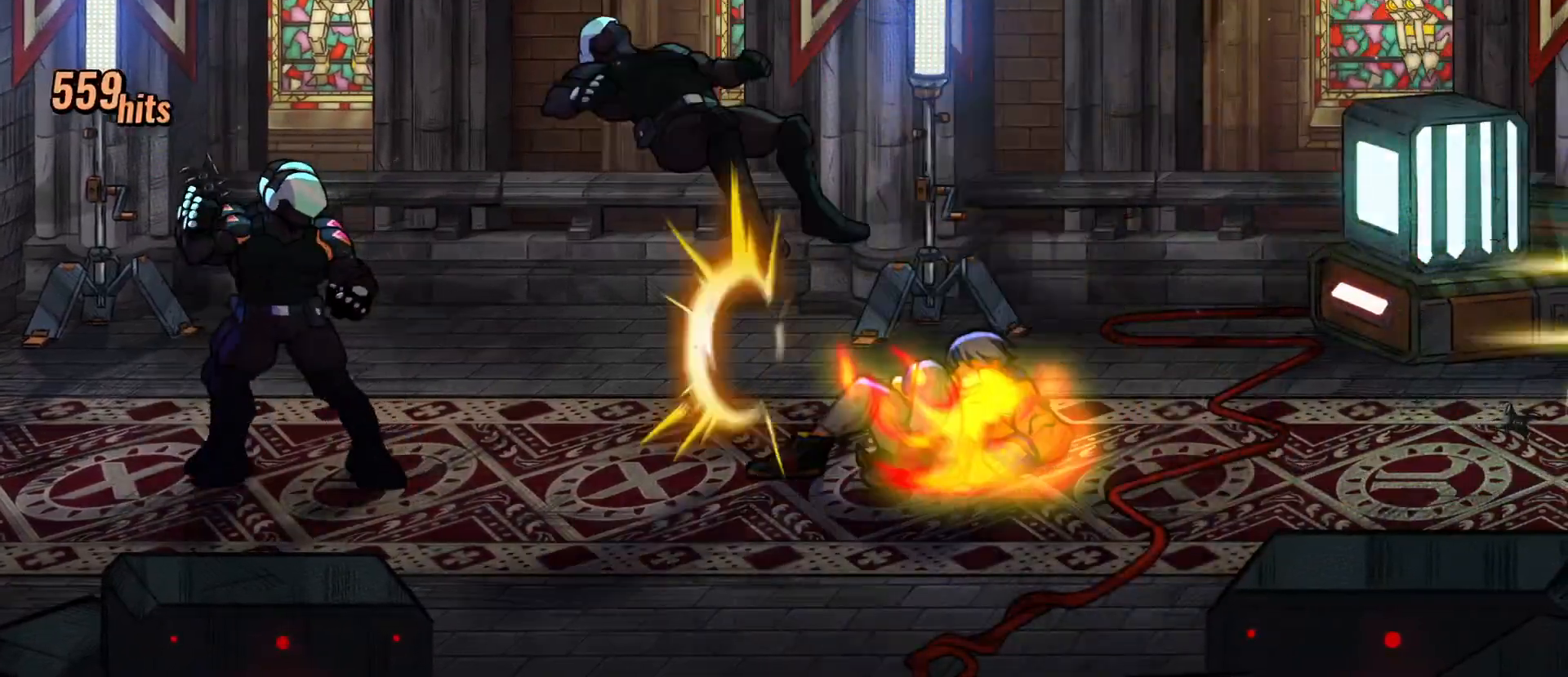
{"buttons": [], "events": []}
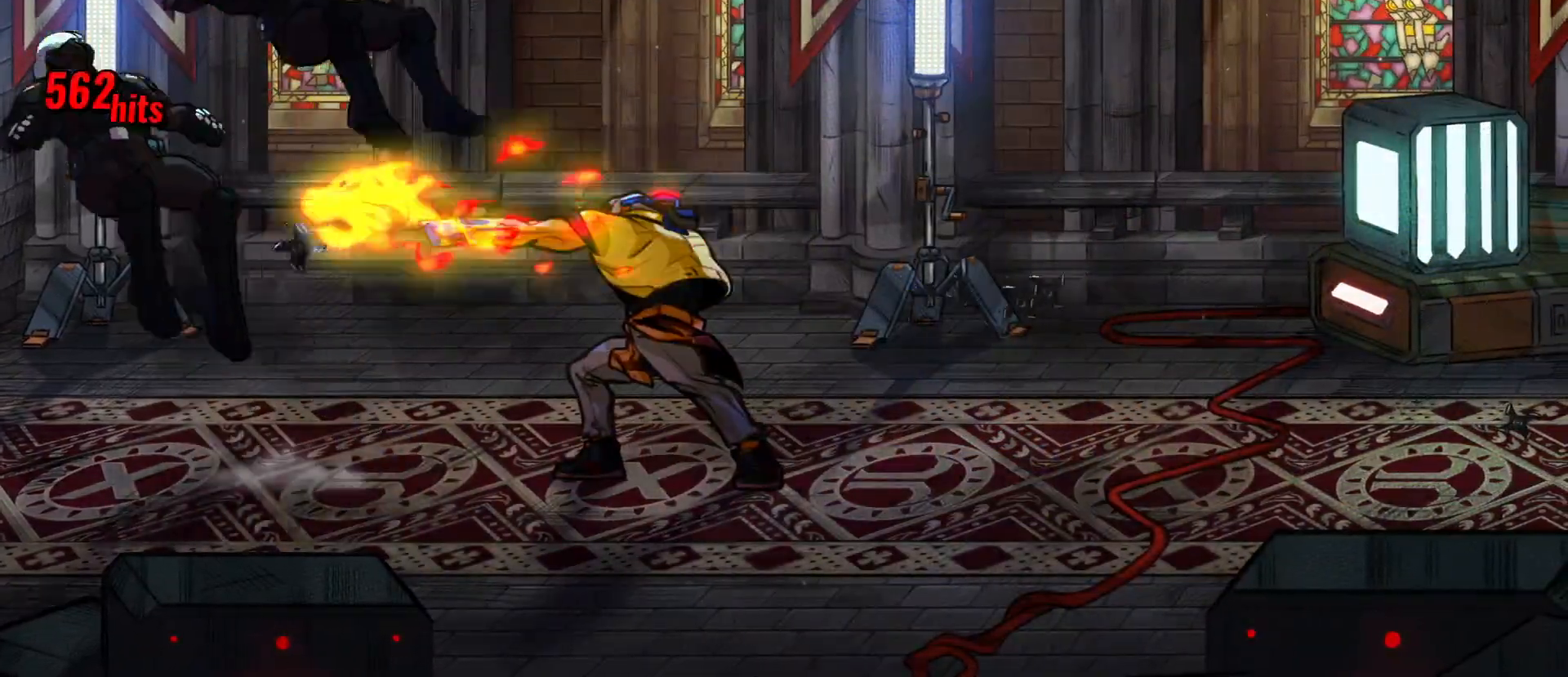
{"buttons": [], "events": [[233, "DPAD_LEFT", "down"], [283, "DPAD_LEFT", "up"], [317, "DPAD_LEFT", "down"], [350, "X", "down"], [367, "DPAD_LEFT", "up"], [400, "X", "up"]]}
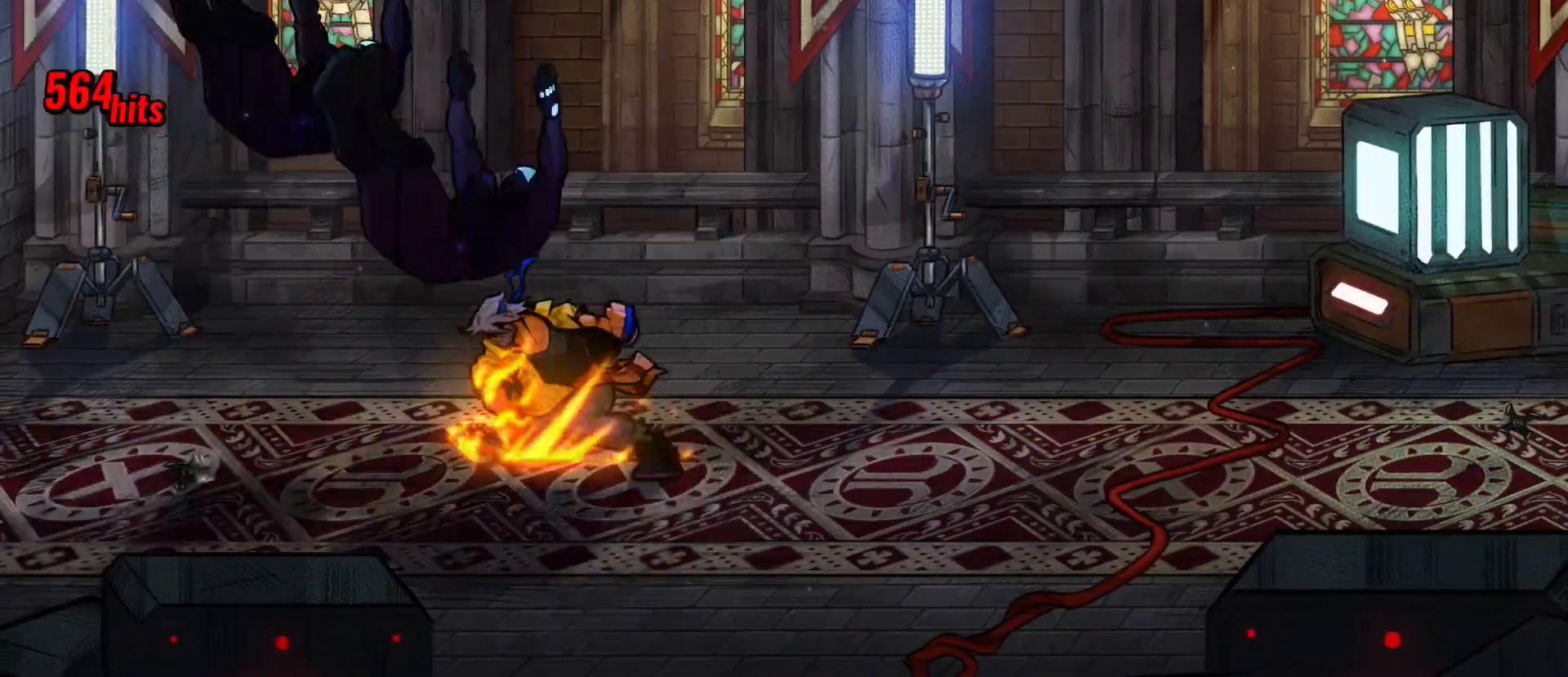
{"buttons": [], "events": []}
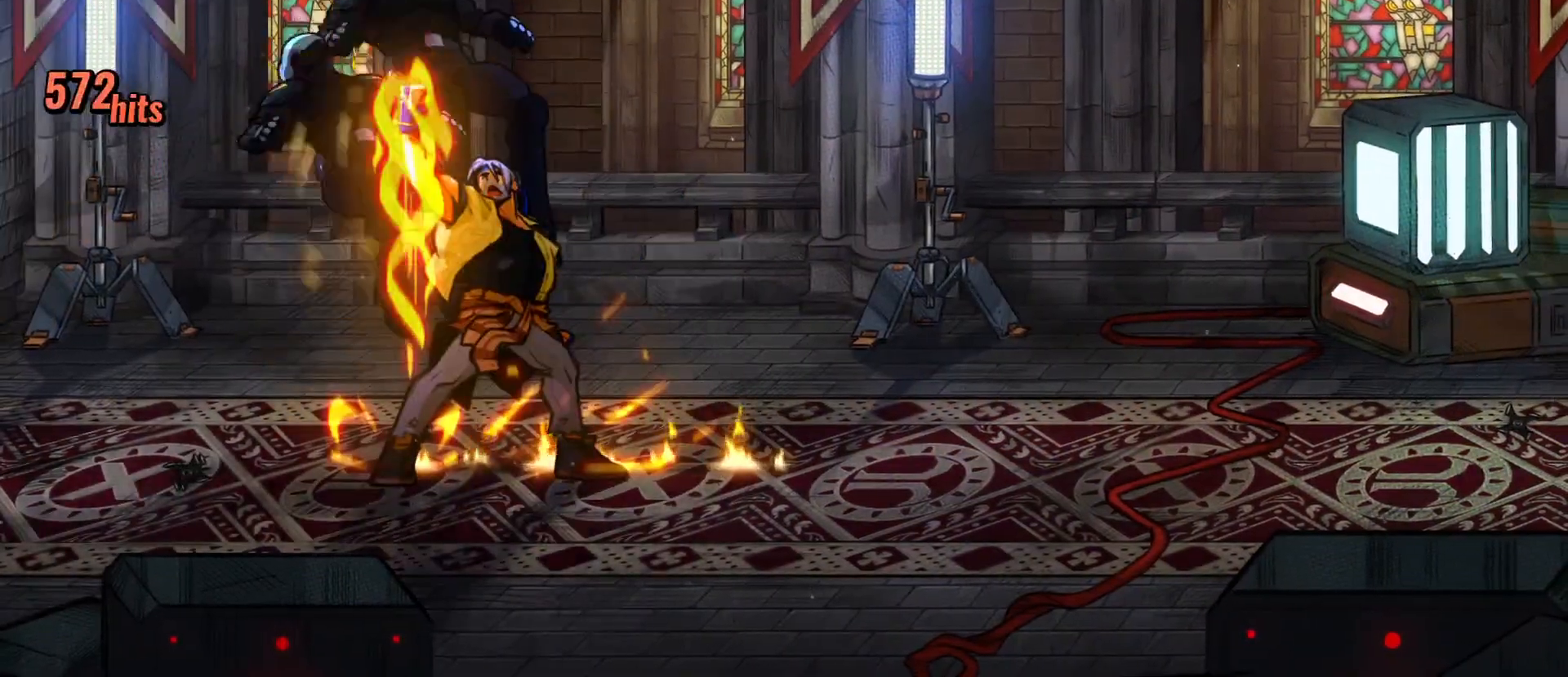
{"buttons": ["A"], "events": [[417, "A", "down"]]}
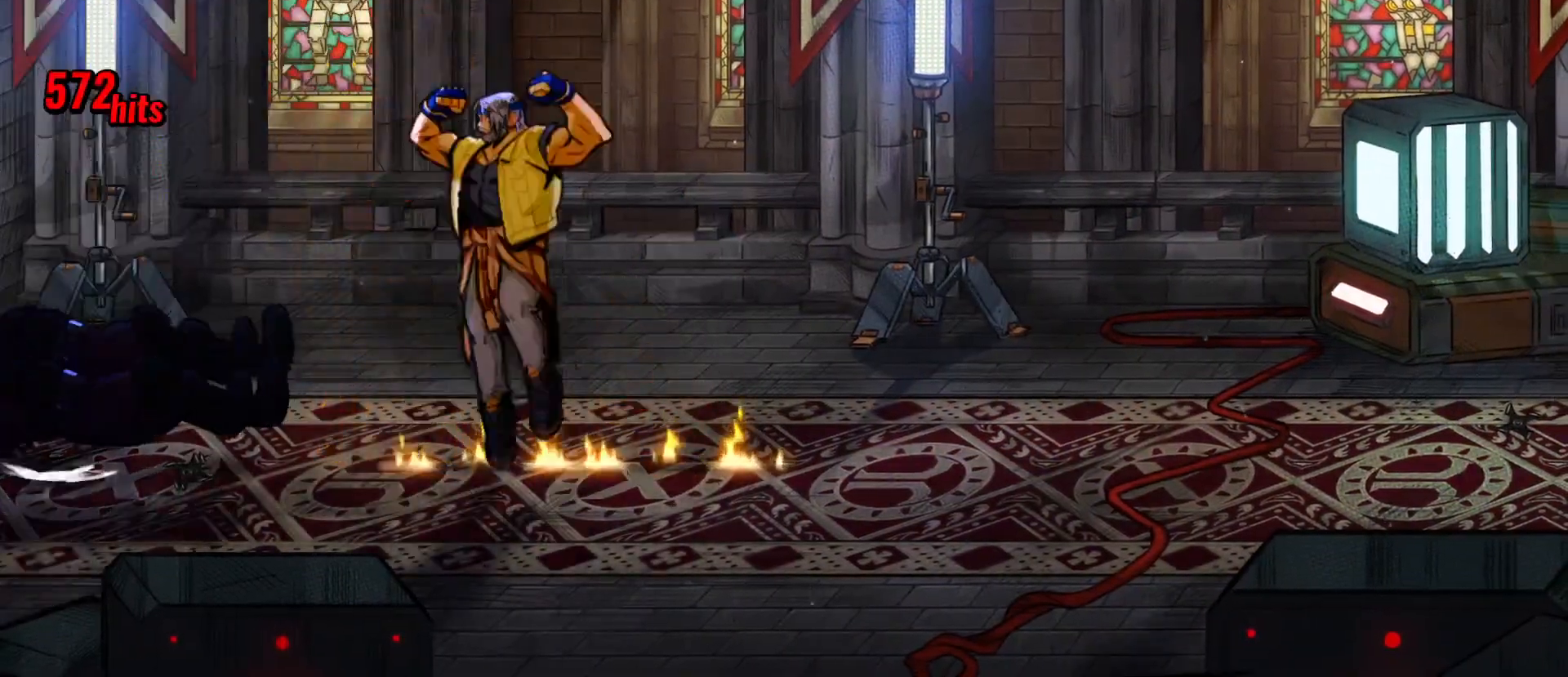
{"buttons": [], "events": [[17, "A", "up"], [50, "DPAD_RIGHT", "down"], [133, "Y", "down"], [217, "Y", "up"], [250, "DPAD_RIGHT", "up"]]}
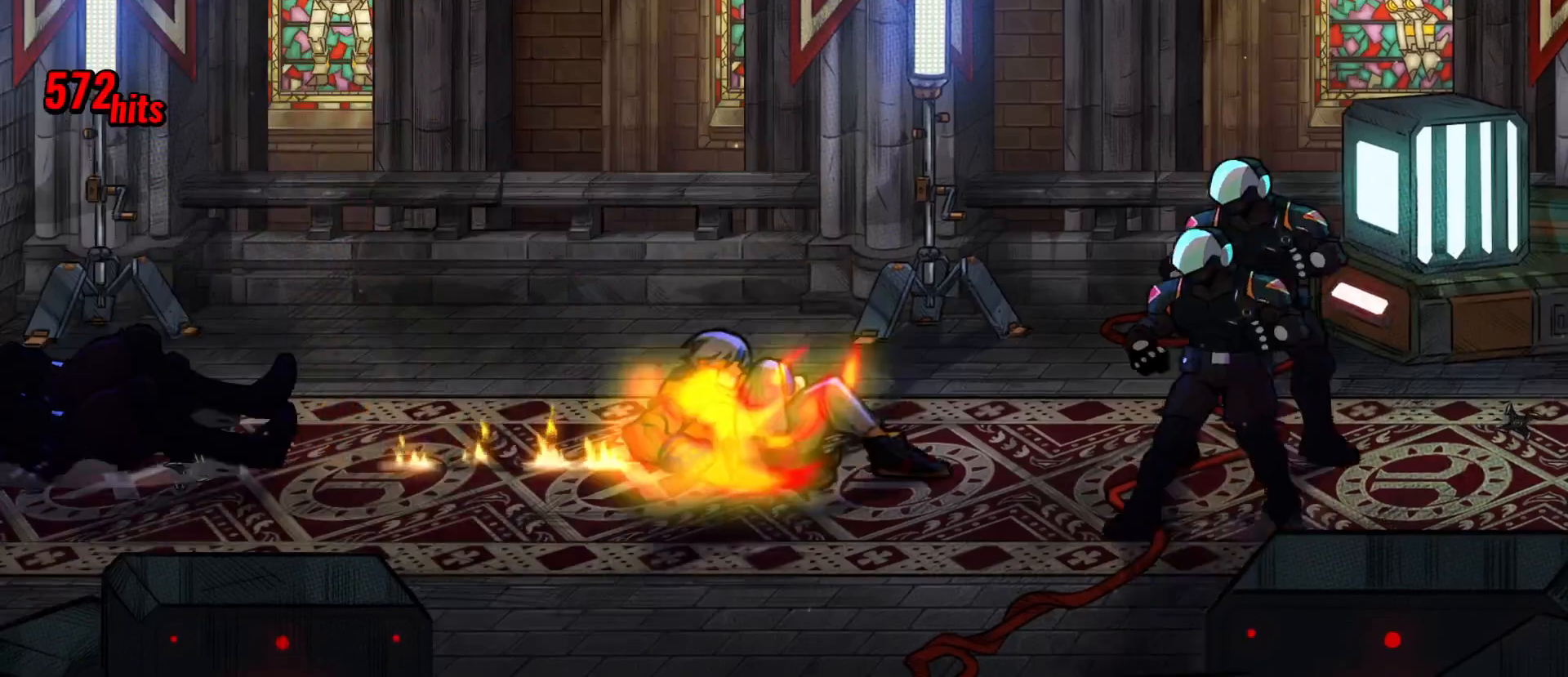
{"buttons": [], "events": []}
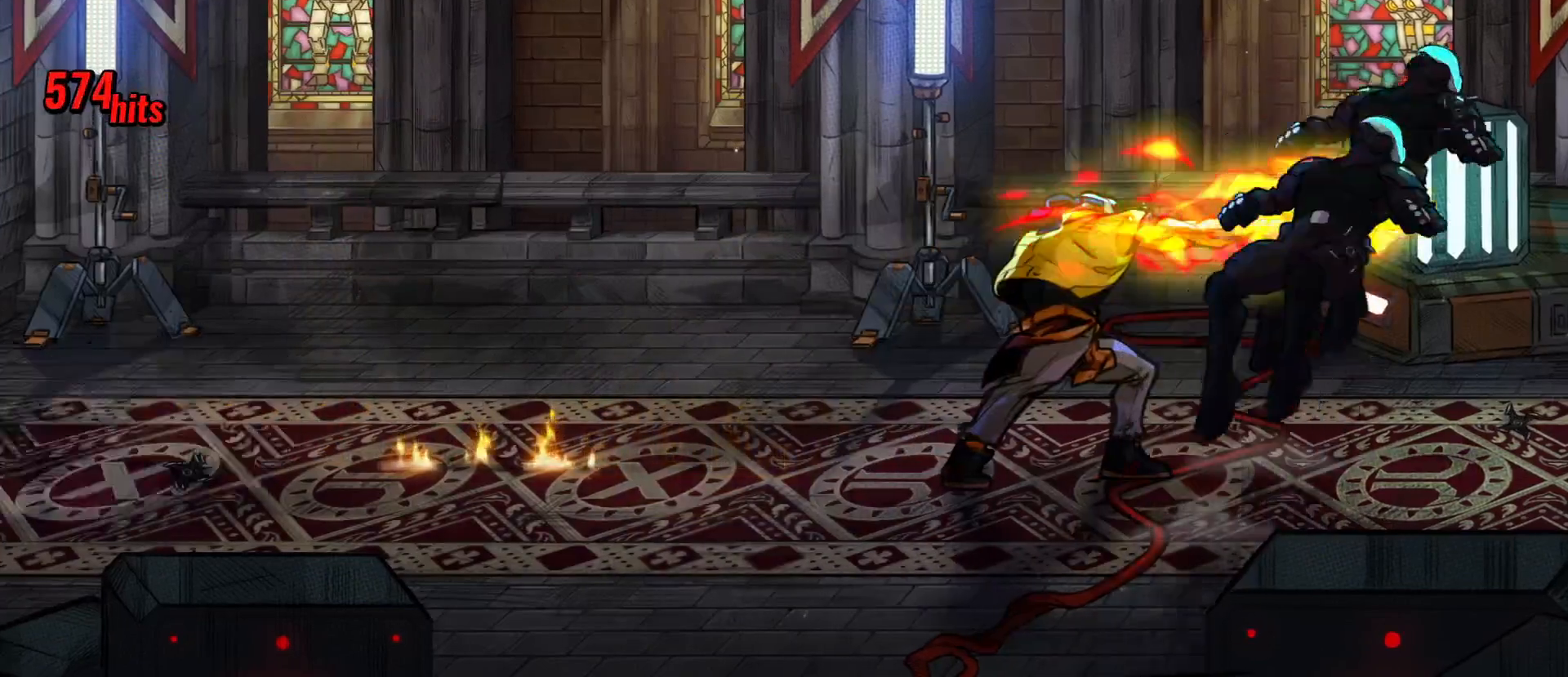
{"buttons": ["DPAD_LEFT"], "events": [[283, "A", "down"], [367, "A", "up"], [450, "DPAD_LEFT", "down"]]}
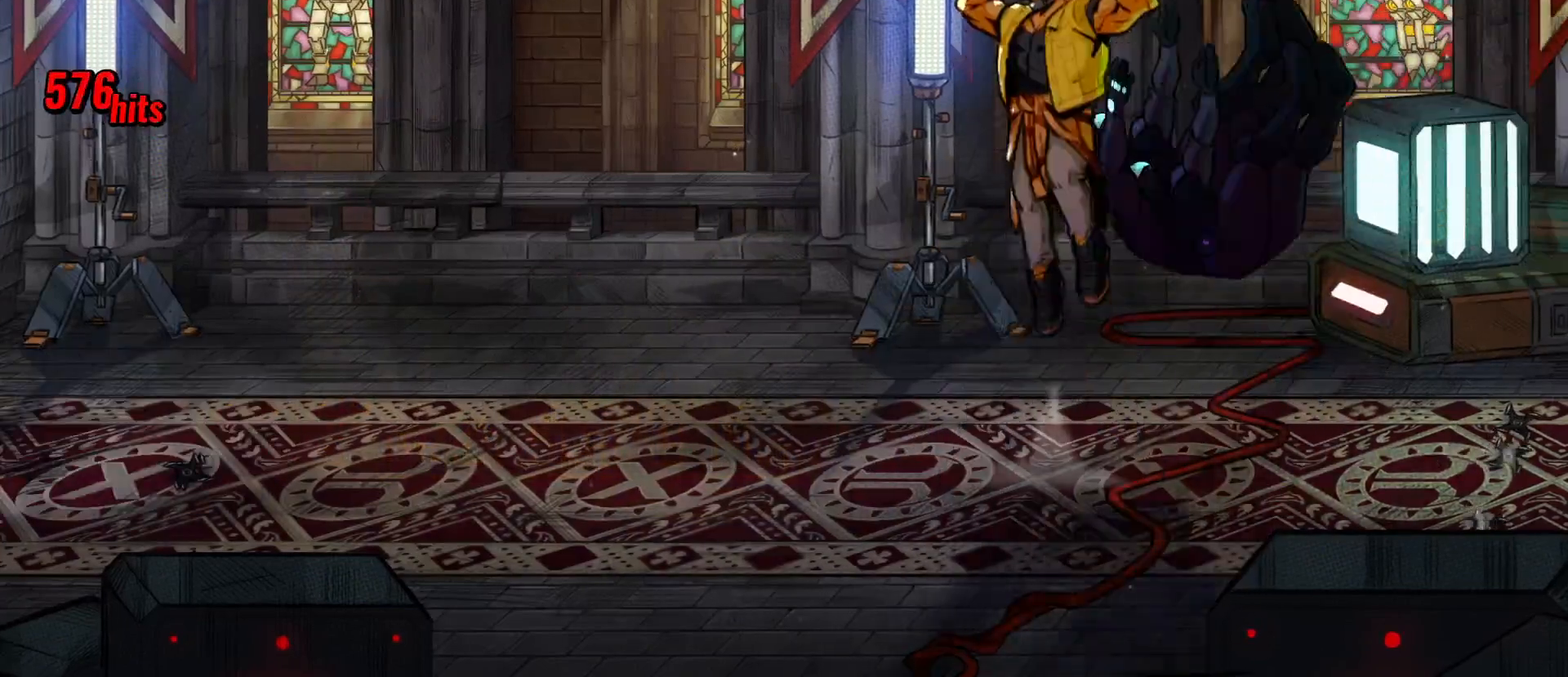
{"buttons": [], "events": [[33, "X", "down"], [150, "X", "up"], [200, "DPAD_LEFT", "up"], [300, "Y", "down"], [433, "Y", "up"]]}
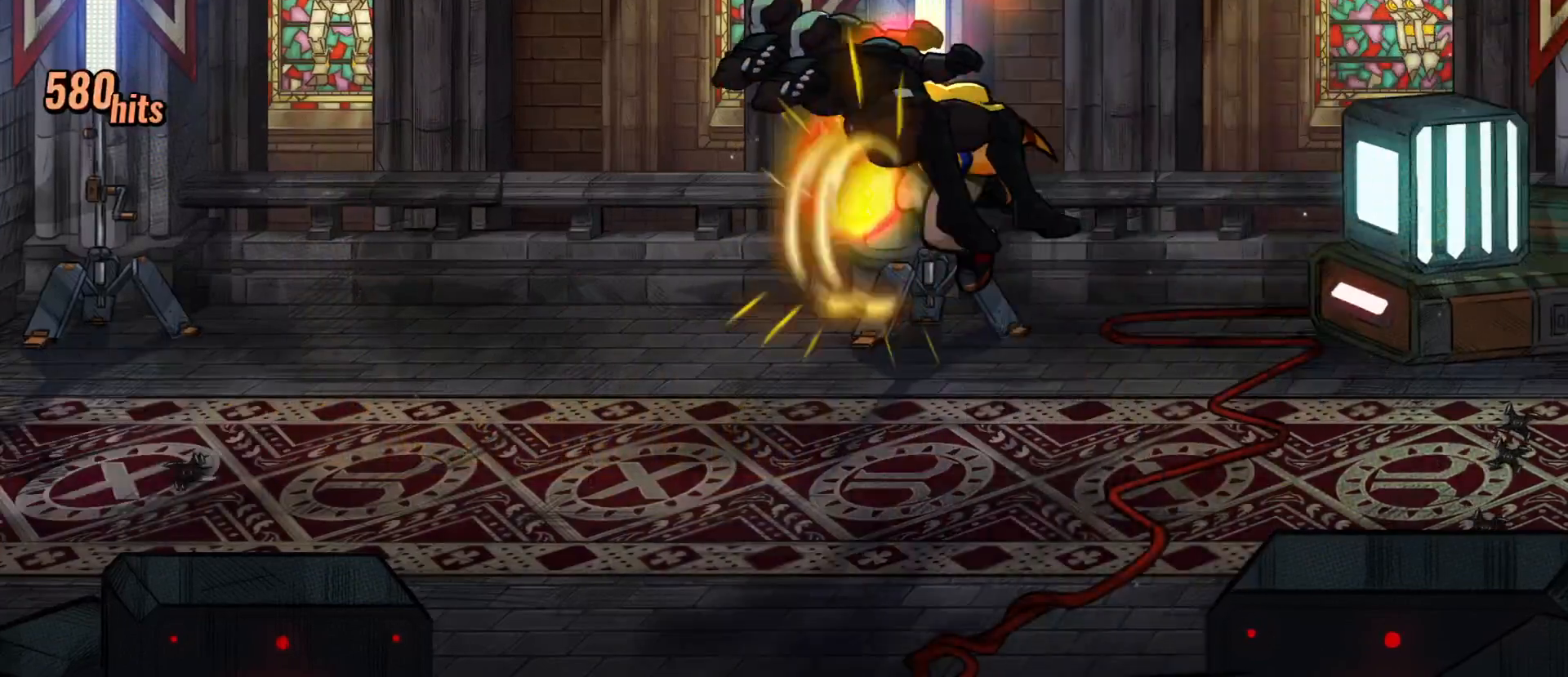
{"buttons": [], "events": []}
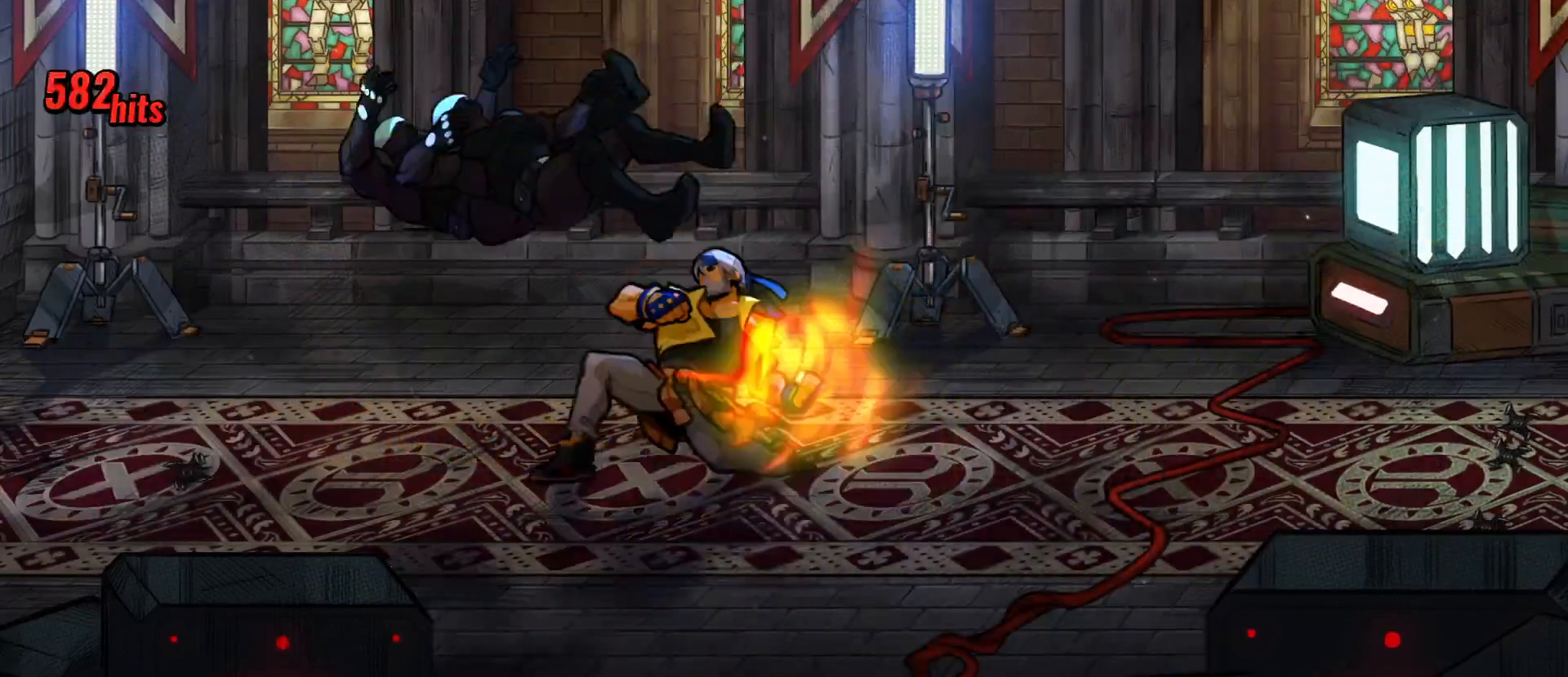
{"buttons": [], "events": []}
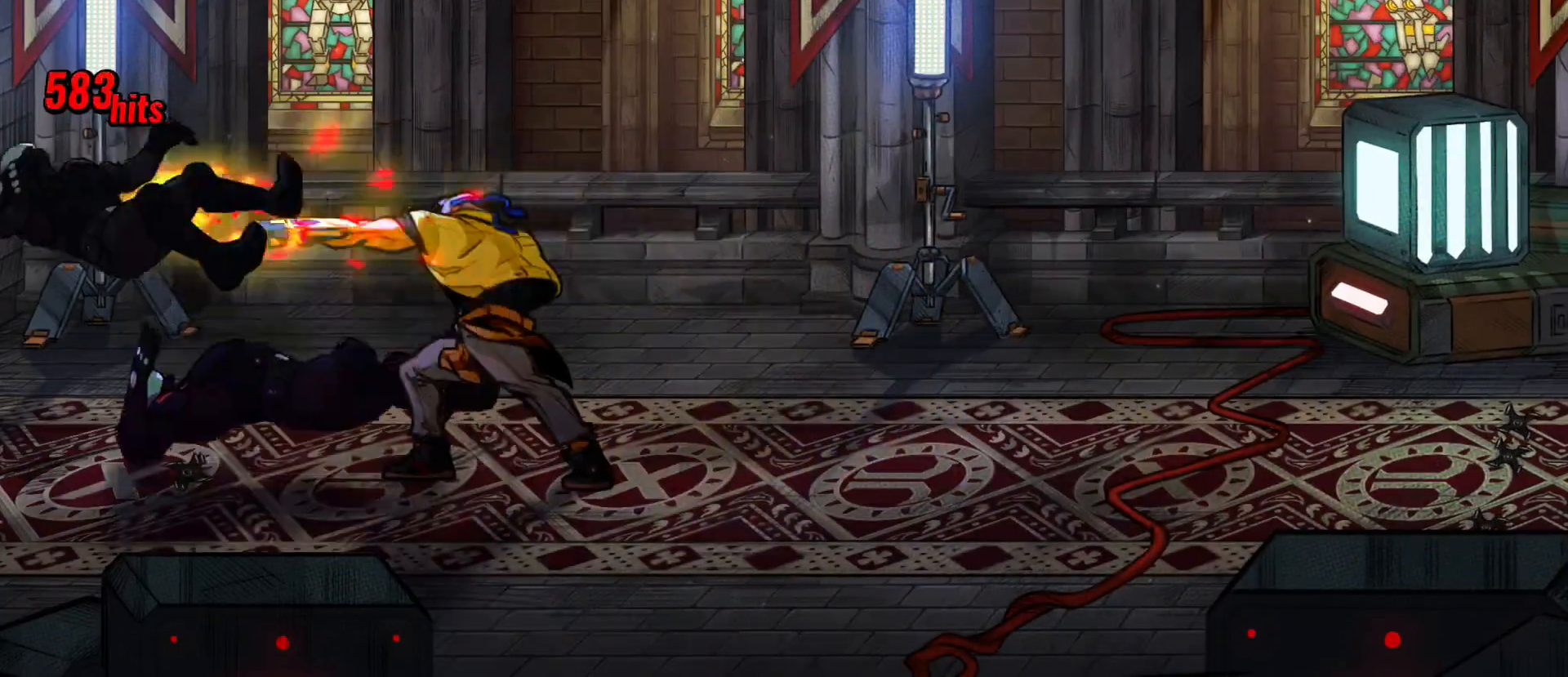
{"buttons": ["X"], "events": [[167, "A", "down"], [217, "A", "up"], [350, "X", "down"]]}
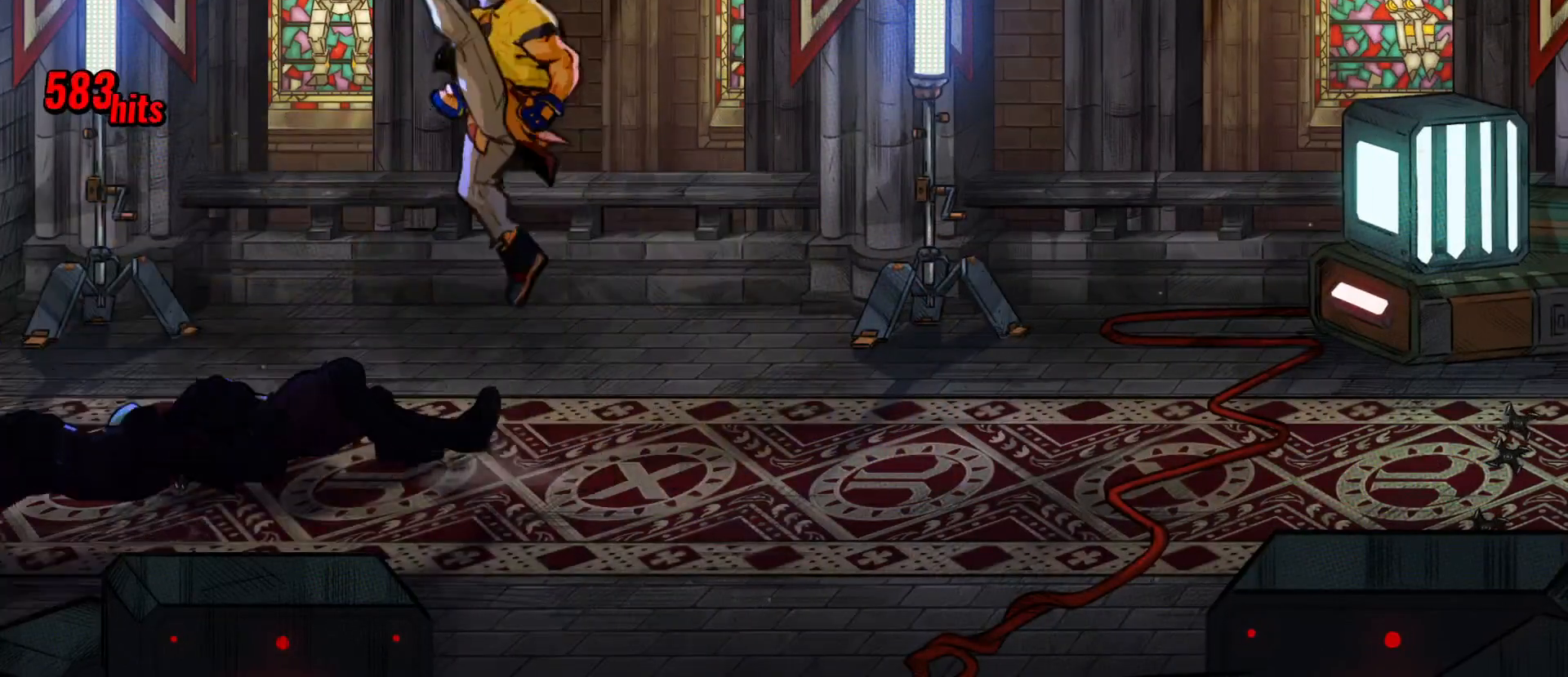
{"buttons": [], "events": [[83, "X", "up"], [300, "A", "down"], [367, "A", "up"], [400, "X", "down"], [483, "X", "up"]]}
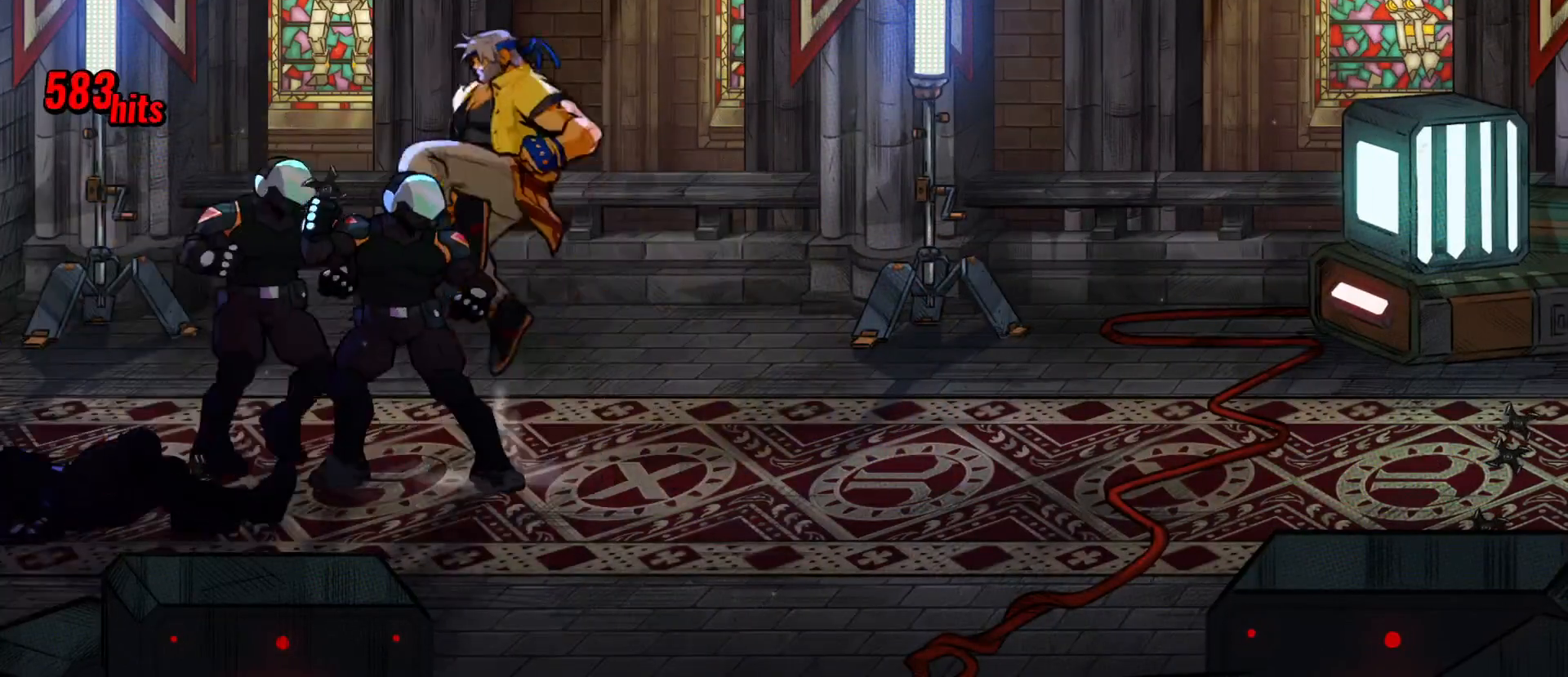
{"buttons": [], "events": []}
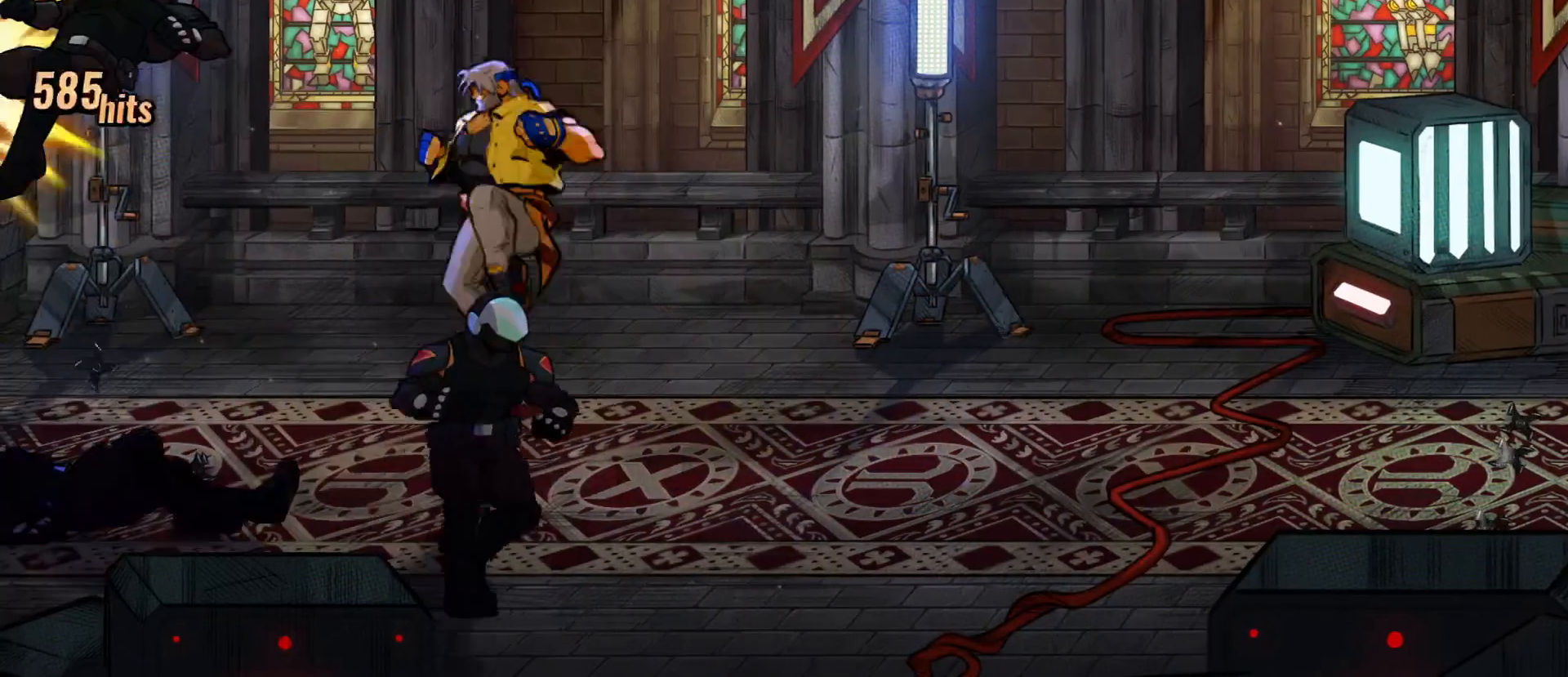
{"buttons": ["X"], "events": [[83, "DPAD_LEFT", "down"], [250, "X", "down"], [283, "DPAD_LEFT", "up"], [317, "X", "up"], [367, "X", "down"], [433, "X", "up"], [467, "X", "down"]]}
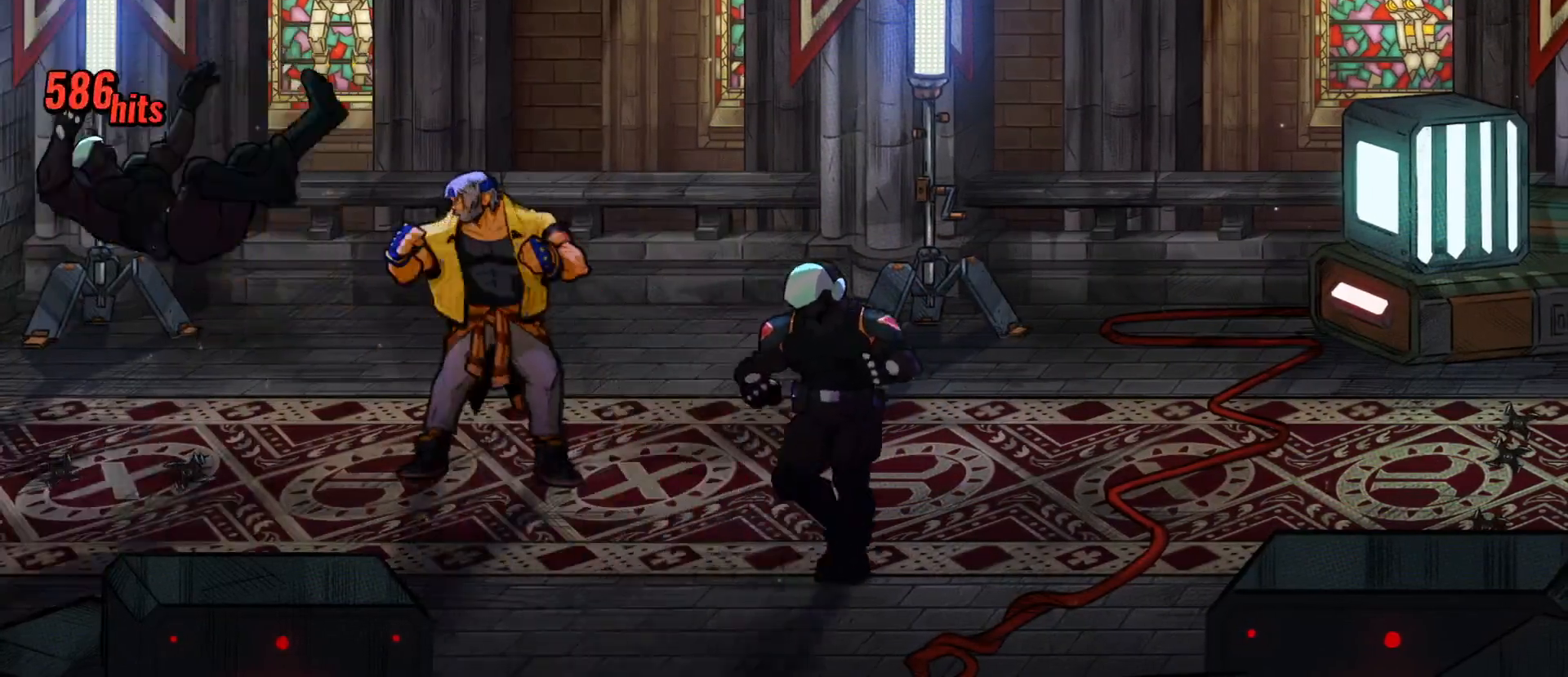
{"buttons": [], "events": [[67, "X", "up"]]}
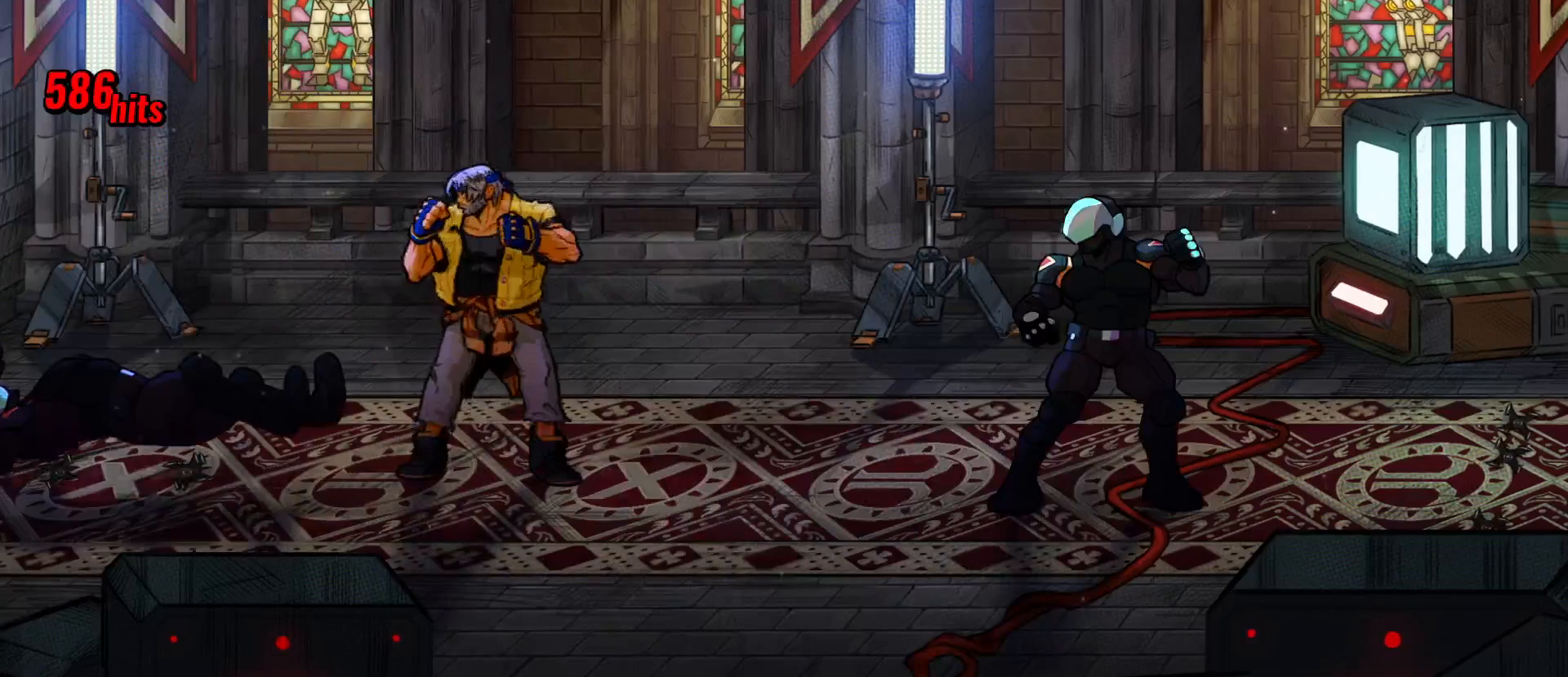
{"buttons": ["DPAD_UP", "DPAD_LEFT"], "events": [[17, "DPAD_LEFT", "down"], [317, "DPAD_UP", "down"]]}
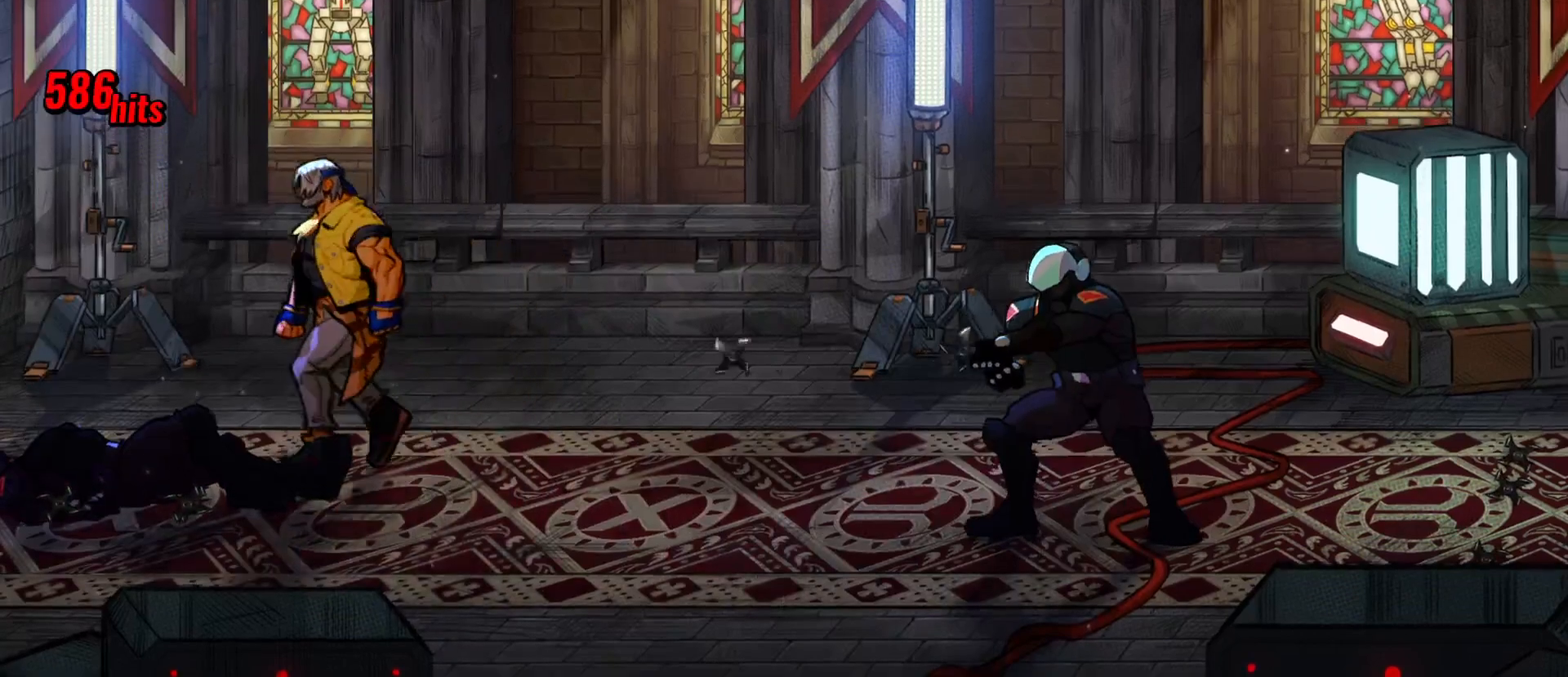
{"buttons": ["DPAD_DOWN", "DPAD_RIGHT"], "events": [[167, "DPAD_UP", "up"], [200, "DPAD_LEFT", "up"], [350, "DPAD_DOWN", "down"], [433, "DPAD_RIGHT", "down"]]}
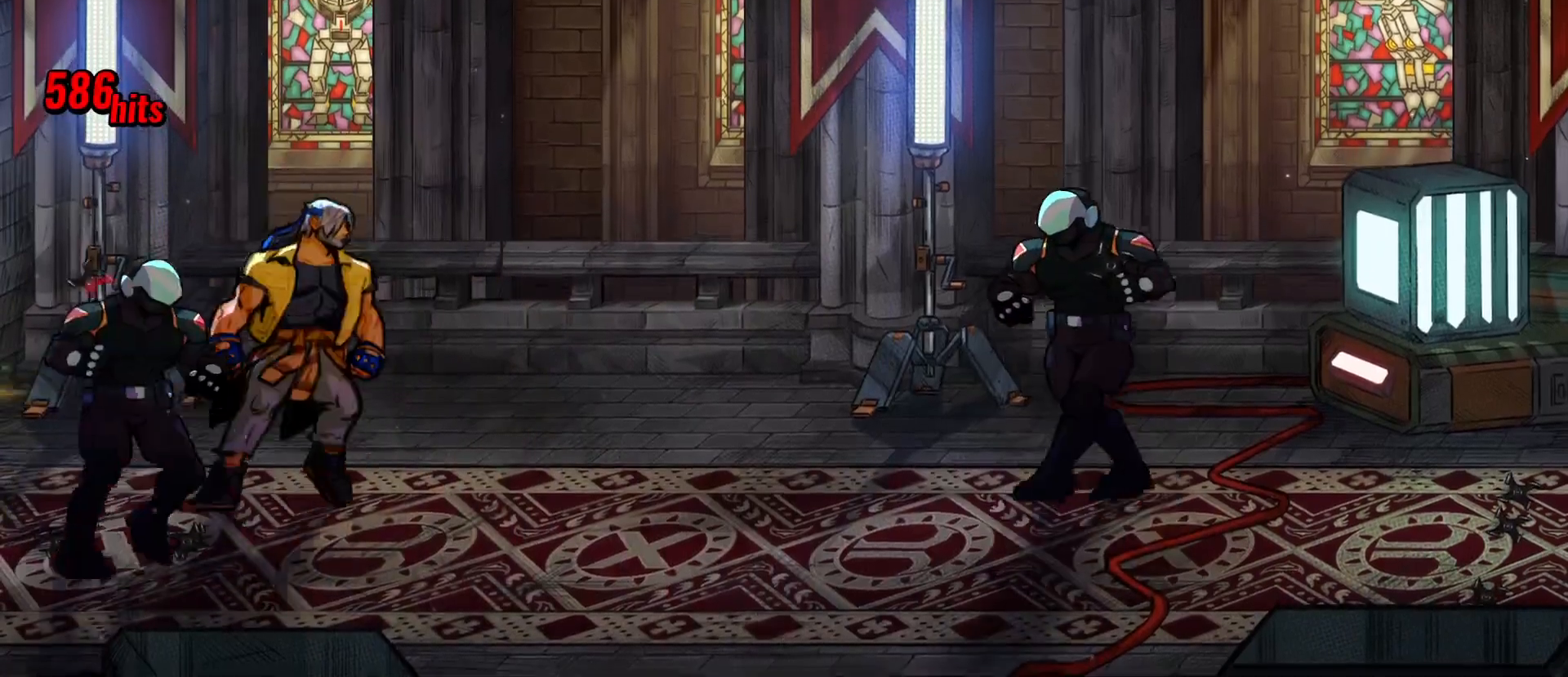
{"buttons": ["DPAD_DOWN", "DPAD_RIGHT"], "events": [[67, "DPAD_RIGHT", "up"], [100, "DPAD_LEFT", "down"], [317, "DPAD_LEFT", "up"], [350, "DPAD_RIGHT", "down"]]}
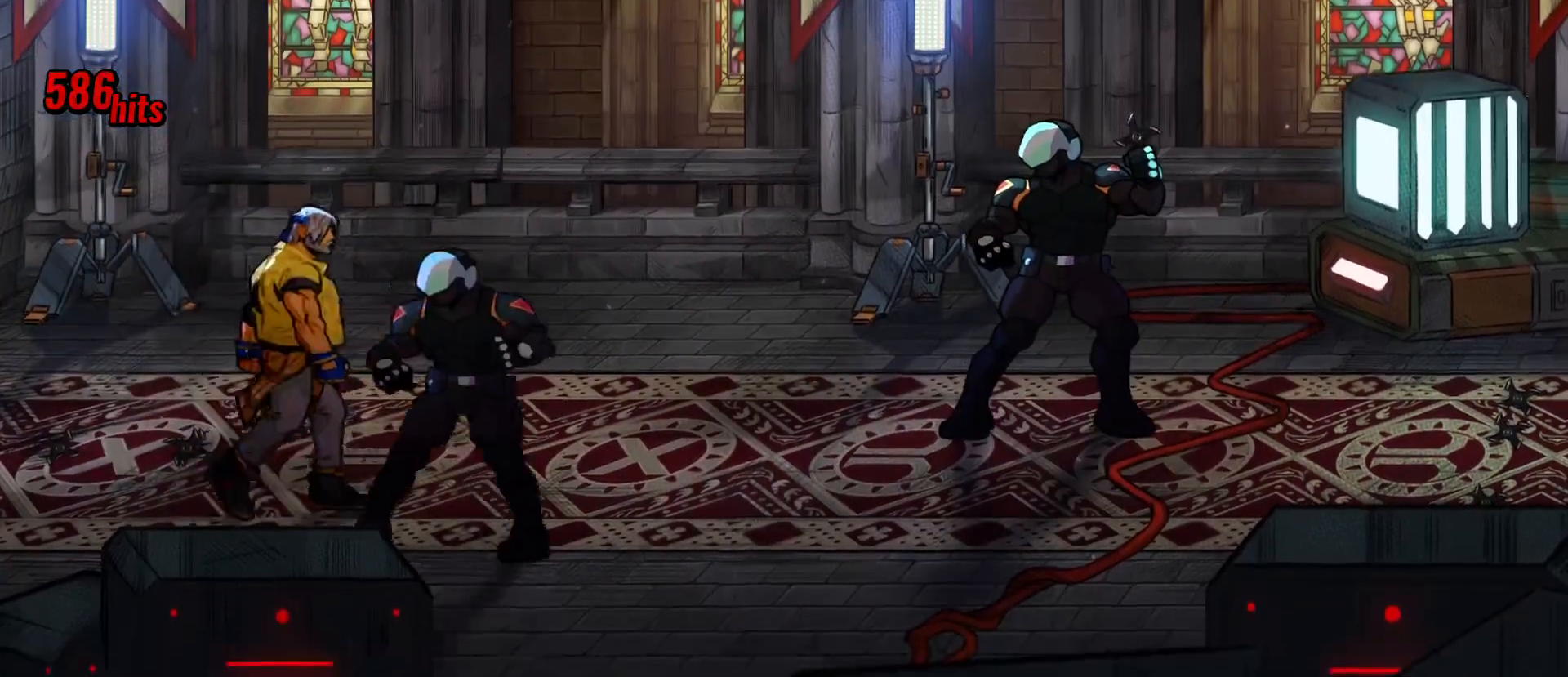
{"buttons": [], "events": [[50, "A", "down"], [67, "DPAD_DOWN", "up"], [133, "A", "up"], [167, "Y", "down"], [267, "Y", "up"], [317, "DPAD_RIGHT", "up"]]}
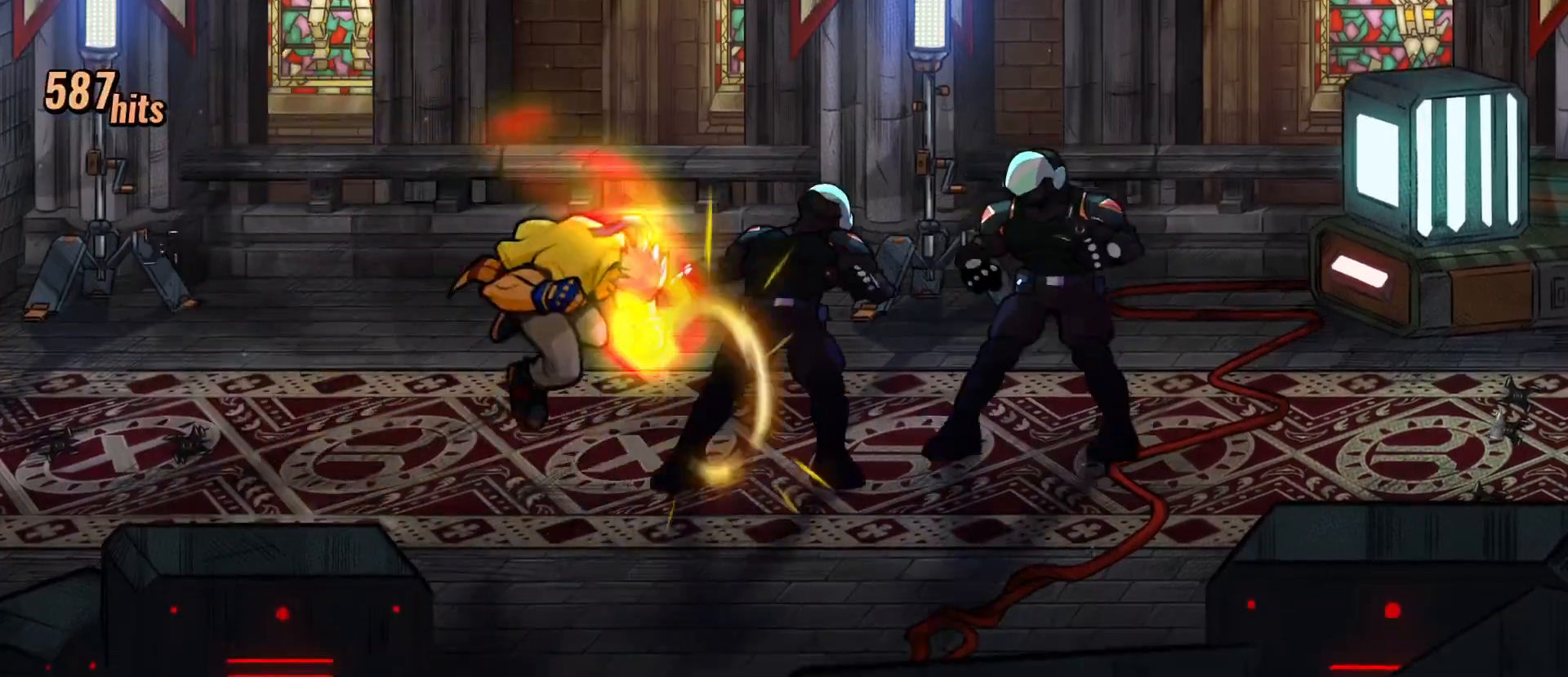
{"buttons": [], "events": []}
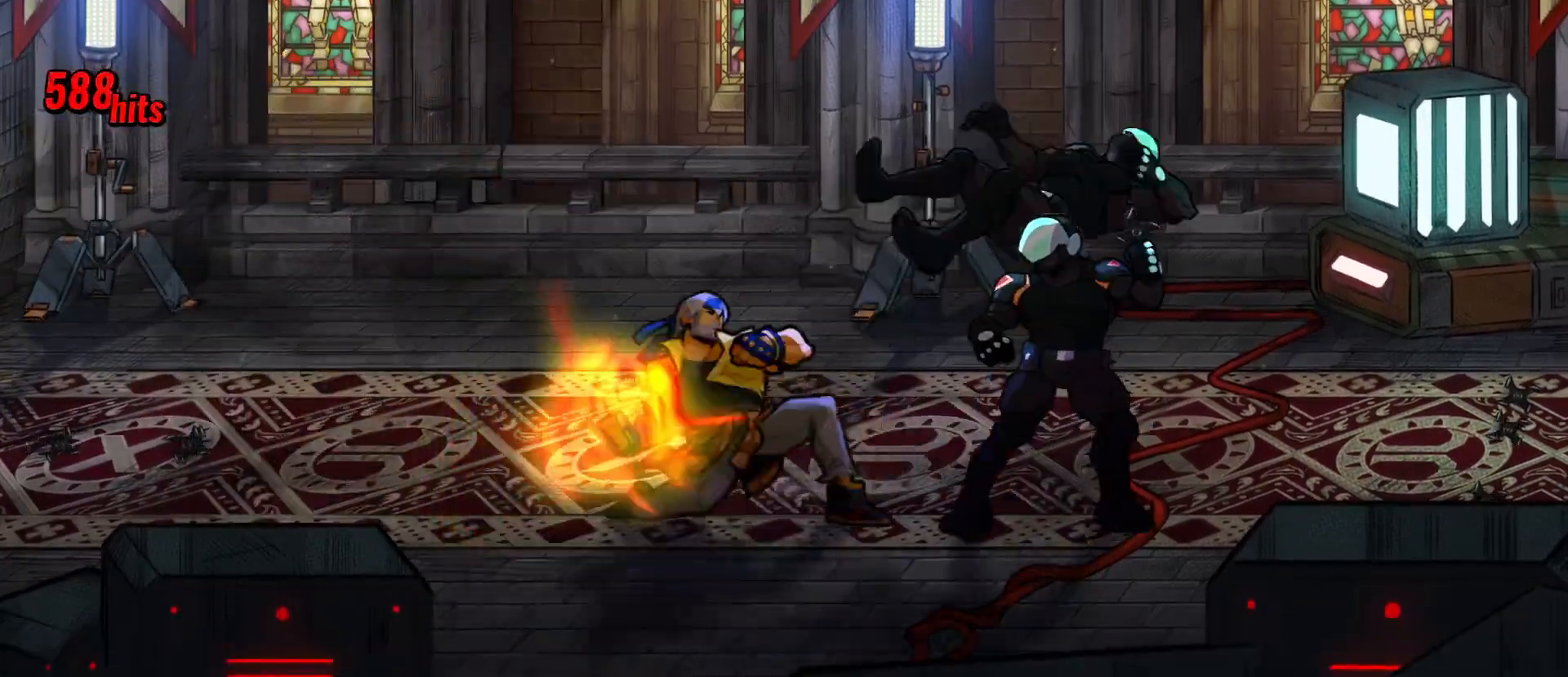
{"buttons": ["DPAD_UP", "DPAD_RIGHT"], "events": [[433, "DPAD_RIGHT", "down"], [433, "DPAD_UP", "down"]]}
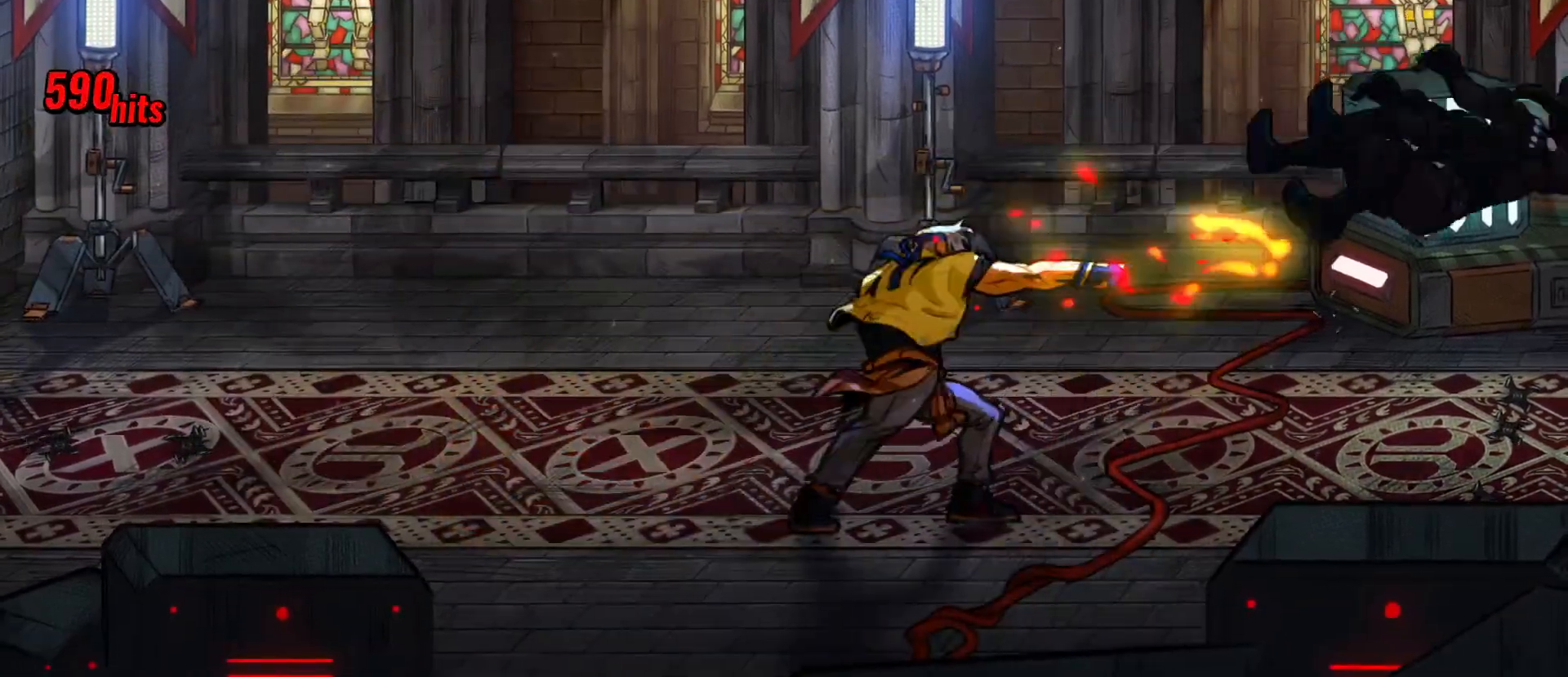
{"buttons": ["DPAD_RIGHT"], "events": [[433, "DPAD_UP", "up"]]}
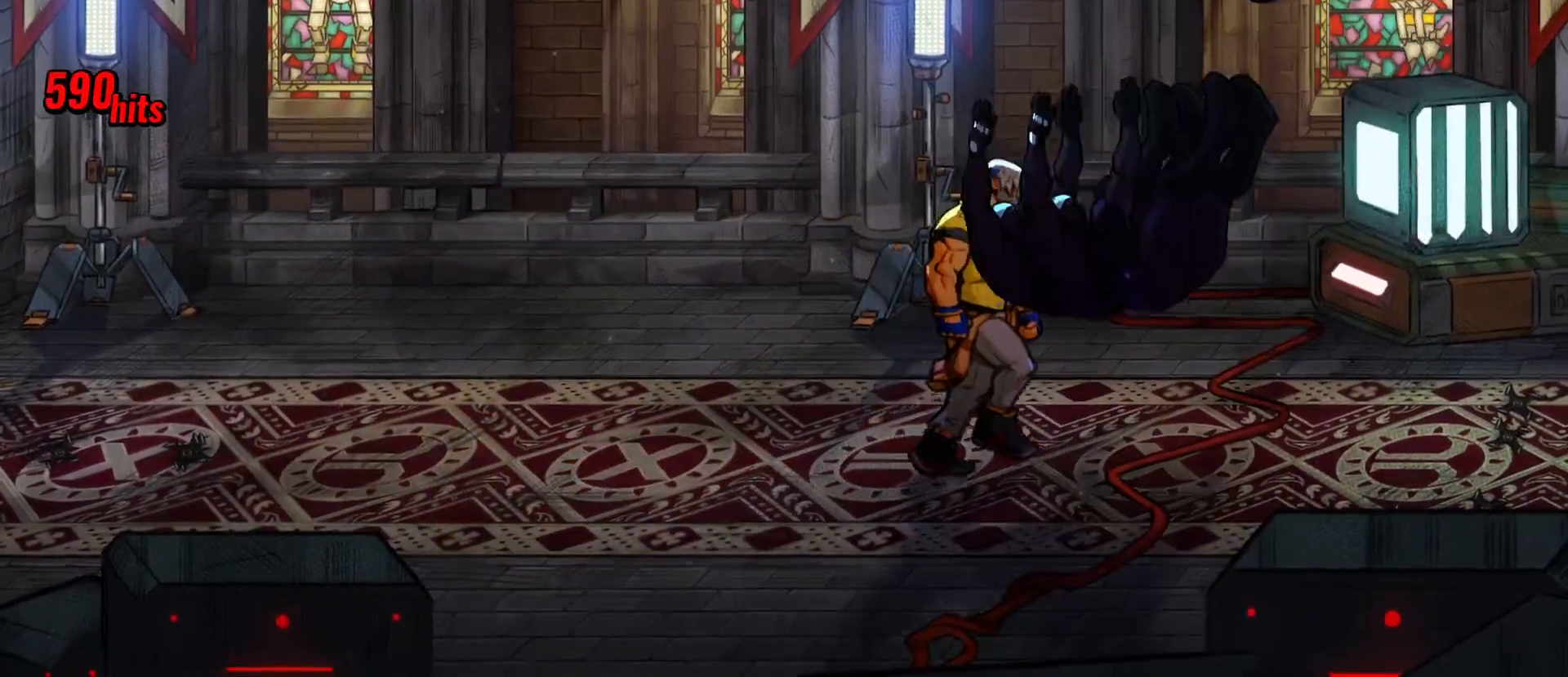
{"buttons": [], "events": [[50, "A", "down"], [133, "A", "up"], [133, "X", "down"], [200, "DPAD_RIGHT", "up"], [250, "X", "up"]]}
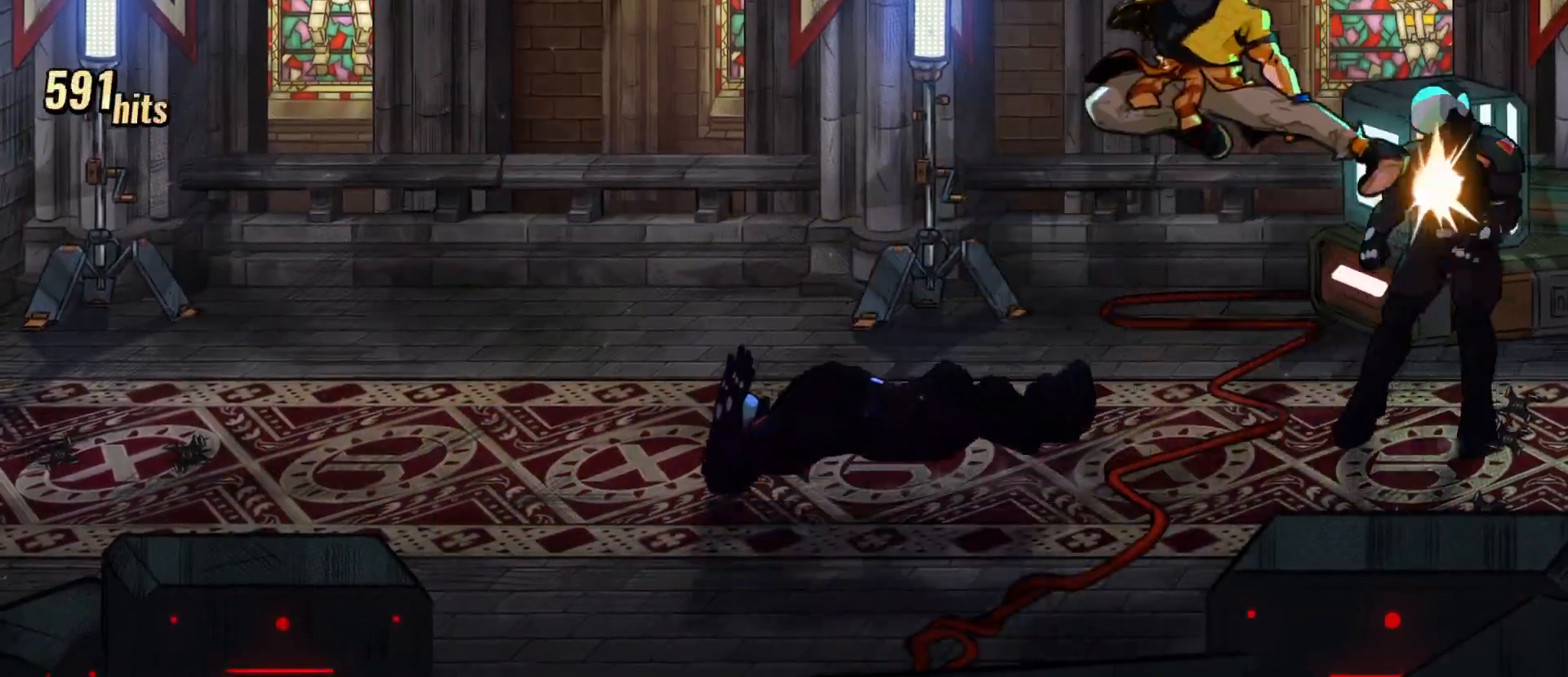
{"buttons": ["DPAD_UP", "DPAD_RIGHT"], "events": [[400, "DPAD_RIGHT", "down"], [433, "DPAD_UP", "down"]]}
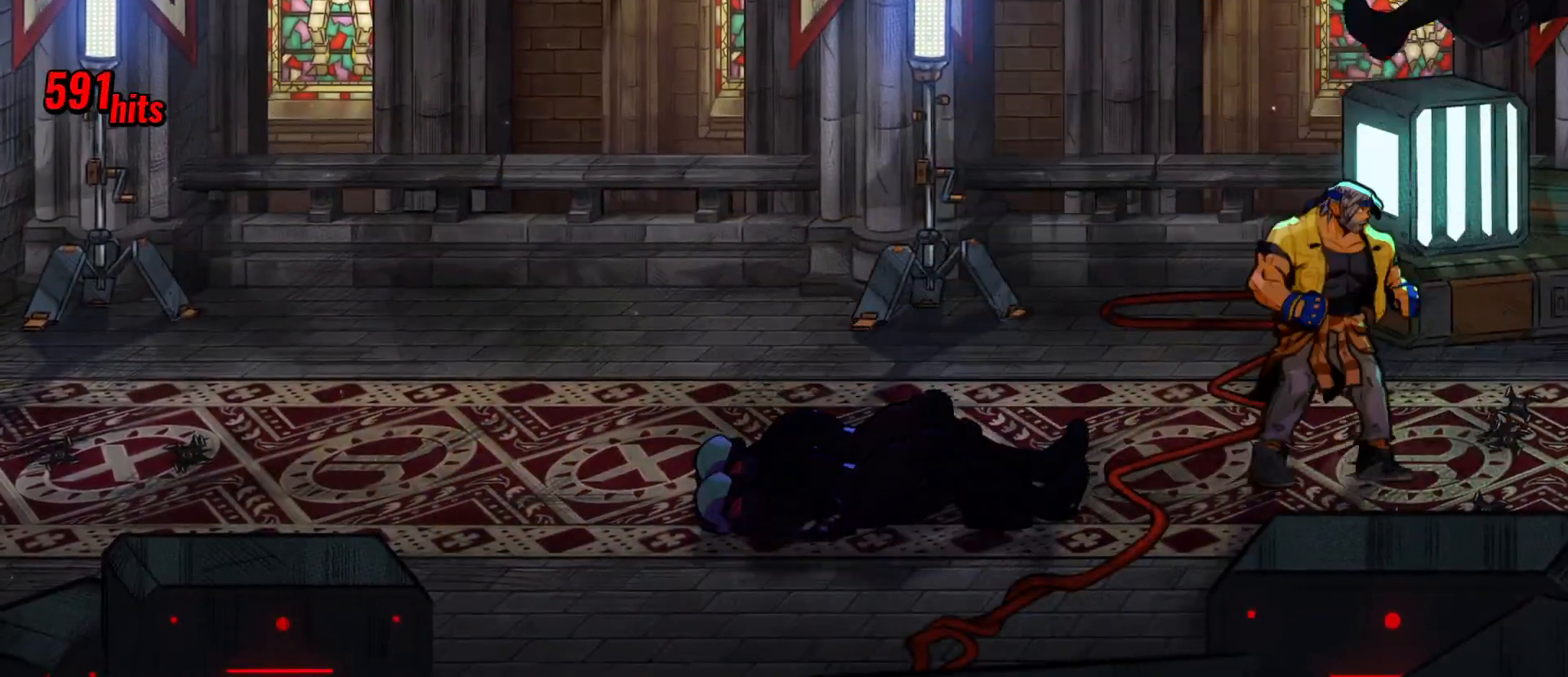
{"buttons": ["DPAD_RIGHT"], "events": [[67, "DPAD_UP", "up"], [333, "DPAD_UP", "down"], [450, "DPAD_UP", "up"]]}
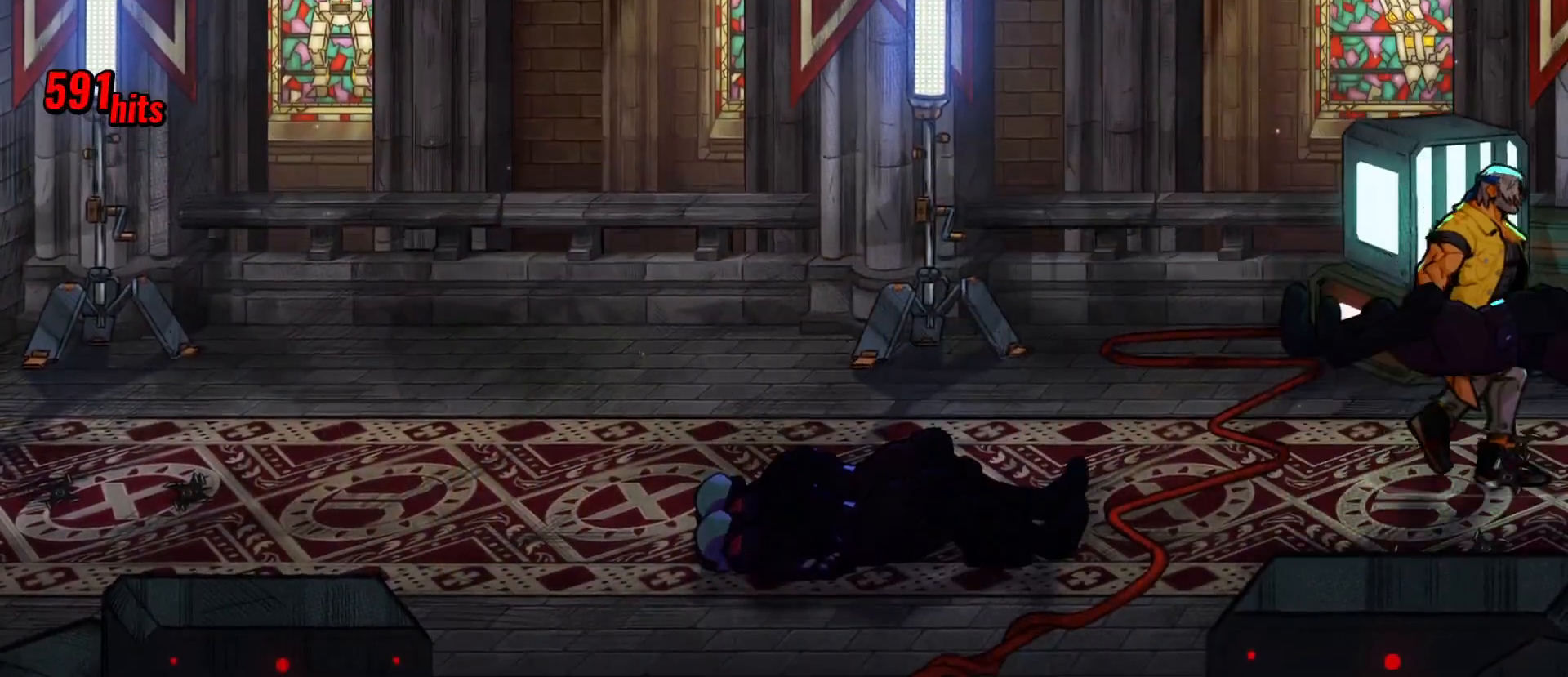
{"buttons": [], "events": [[33, "DPAD_UP", "down"], [167, "DPAD_UP", "up"], [233, "DPAD_RIGHT", "up"]]}